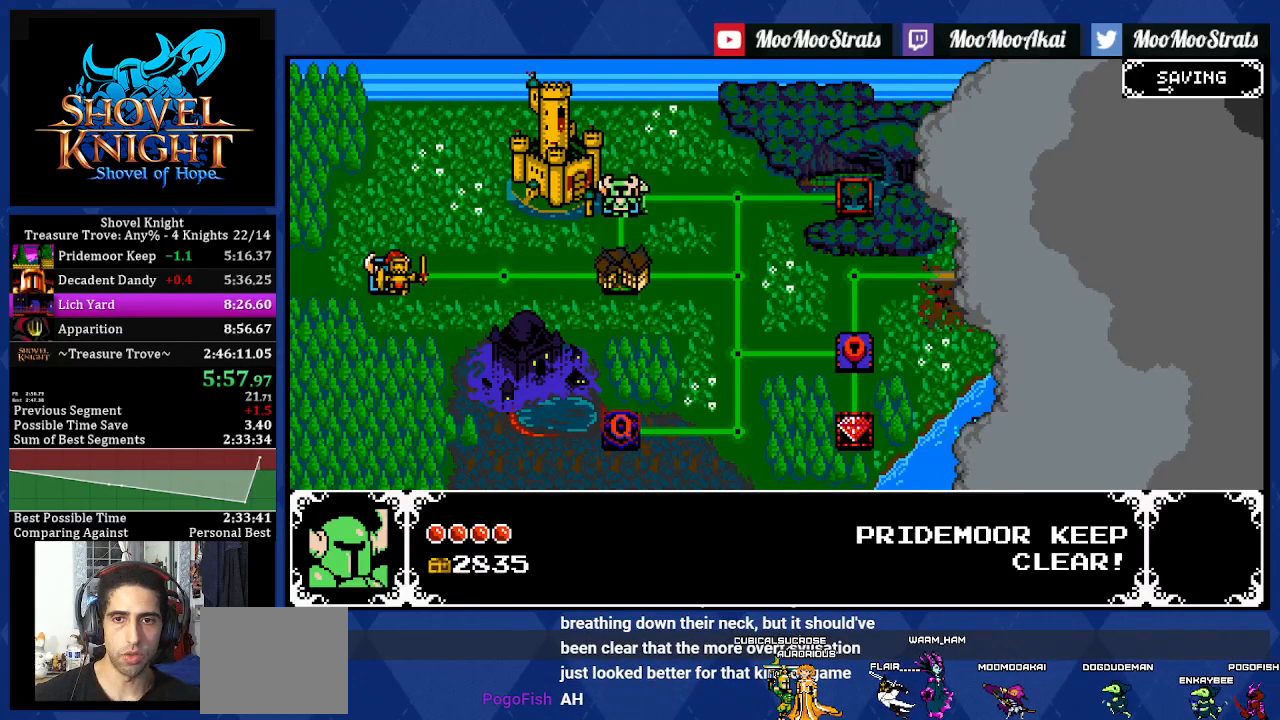
Gameplay with a controller (PlayStation layout); each line is a JSON object with the inputs held at the frame after it. "events" lists button and stick changes between this image and that frame as [ms after this image, input, new state], when the widget could be followed in between. Not read: L3 R2 R3.
{"buttons": ["DPAD_DOWN"], "left_stick": "center", "right_stick": "center", "events": [[100, "DPAD_RIGHT", "down"], [200, "DPAD_RIGHT", "up"], [317, "DPAD_DOWN", "down"], [433, "DPAD_DOWN", "up"], [500, "DPAD_DOWN", "down"]]}
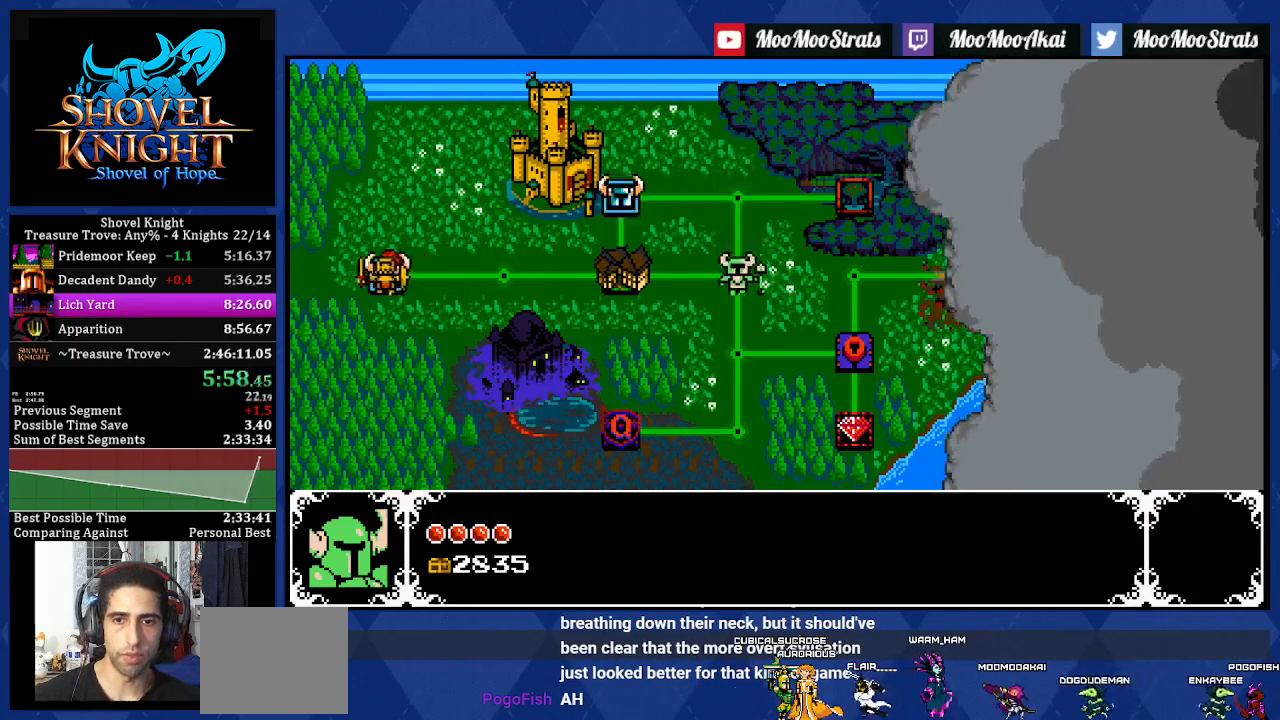
{"buttons": ["DPAD_LEFT"], "left_stick": "center", "right_stick": "center", "events": [[100, "DPAD_DOWN", "up"], [167, "DPAD_DOWN", "down"], [283, "DPAD_DOWN", "up"], [383, "DPAD_LEFT", "down"]]}
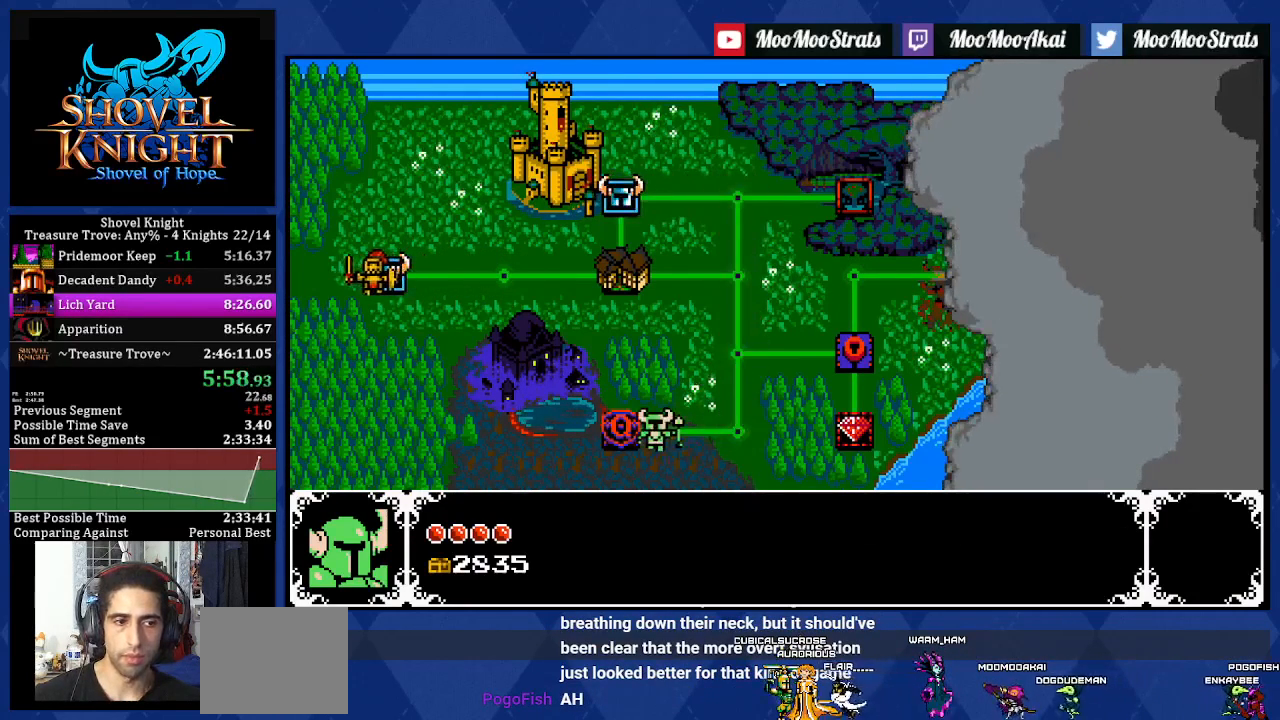
{"buttons": ["DPAD_RIGHT"], "left_stick": "center", "right_stick": "center", "events": [[17, "DPAD_LEFT", "up"], [133, "CROSS", "down"], [233, "CROSS", "up"], [283, "CROSS", "down"], [400, "CROSS", "up"], [417, "DPAD_RIGHT", "down"]]}
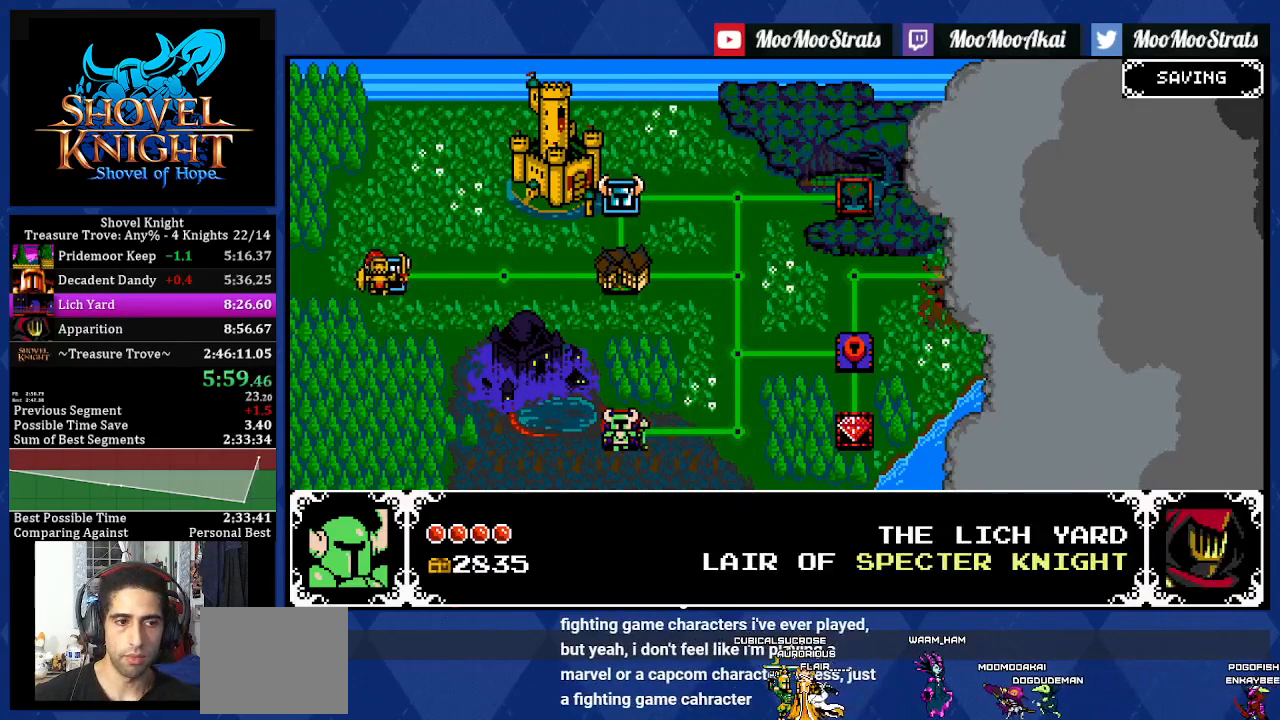
{"buttons": ["DPAD_RIGHT"], "left_stick": "center", "right_stick": "center", "events": [[417, "CROSS", "down"], [483, "CROSS", "up"]]}
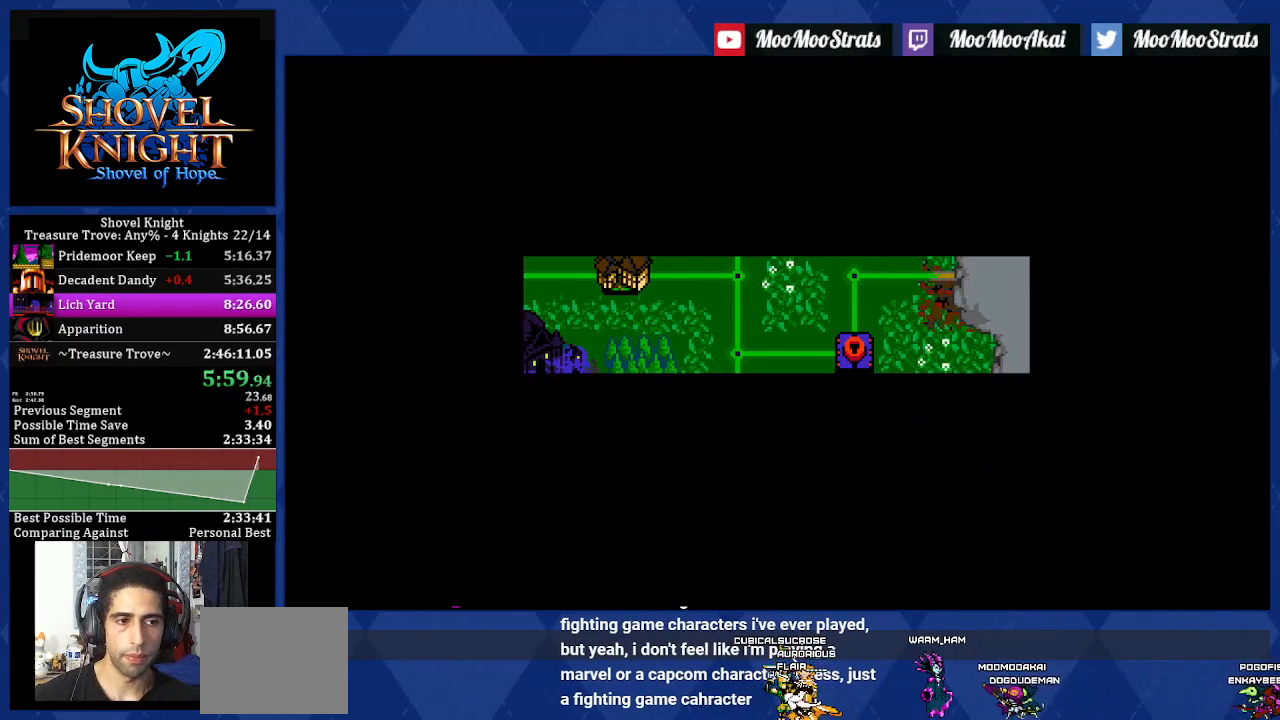
{"buttons": ["CROSS", "DPAD_RIGHT"], "left_stick": "center", "right_stick": "center", "events": [[67, "CROSS", "down"], [133, "CROSS", "up"], [217, "CROSS", "down"], [283, "CROSS", "up"], [367, "CROSS", "down"], [417, "CROSS", "up"], [500, "CROSS", "down"]]}
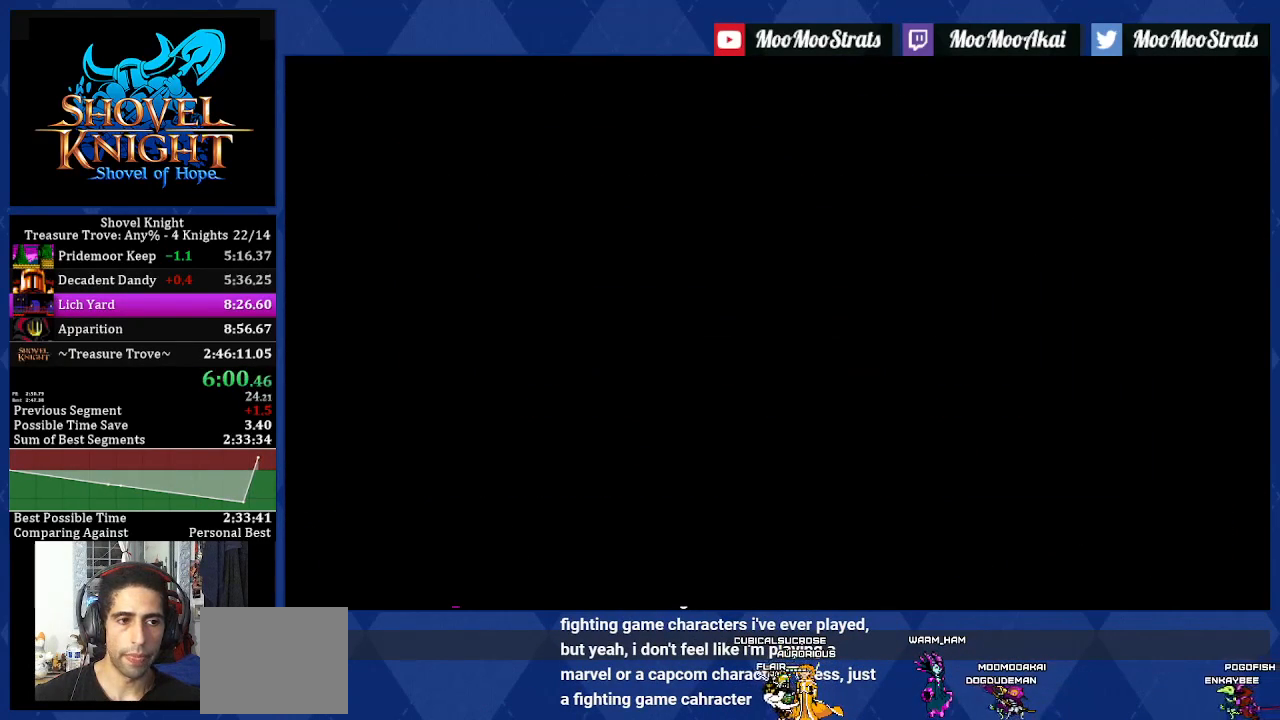
{"buttons": ["DPAD_RIGHT"], "left_stick": "center", "right_stick": "center", "events": [[67, "CROSS", "up"], [133, "CROSS", "down"], [200, "CROSS", "up"], [267, "CROSS", "down"], [350, "CROSS", "up"], [417, "CROSS", "down"], [500, "CROSS", "up"]]}
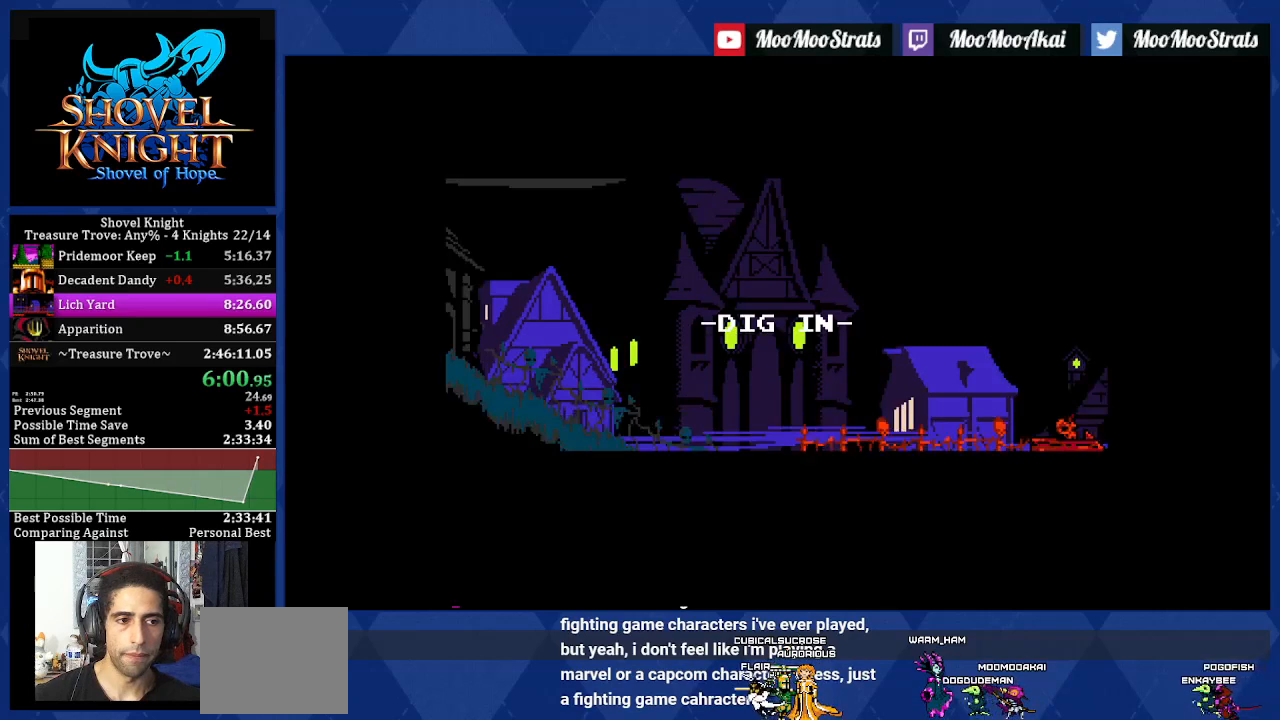
{"buttons": ["DPAD_RIGHT"], "left_stick": "center", "right_stick": "center", "events": [[83, "CROSS", "down"], [150, "CROSS", "up"], [200, "CROSS", "down"], [267, "CROSS", "up"], [367, "CROSS", "down"], [417, "CROSS", "up"]]}
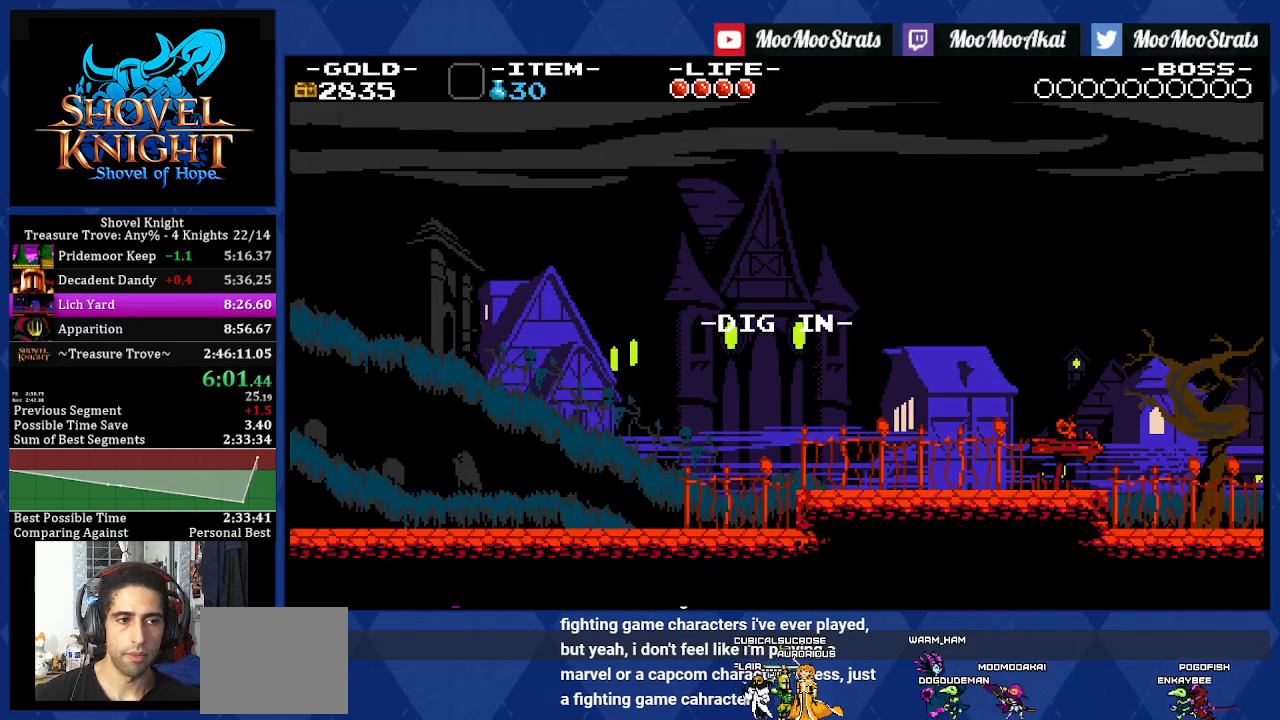
{"buttons": ["DPAD_RIGHT"], "left_stick": "center", "right_stick": "center", "events": [[17, "CROSS", "down"], [83, "CROSS", "up"], [150, "CROSS", "down"], [217, "CROSS", "up"]]}
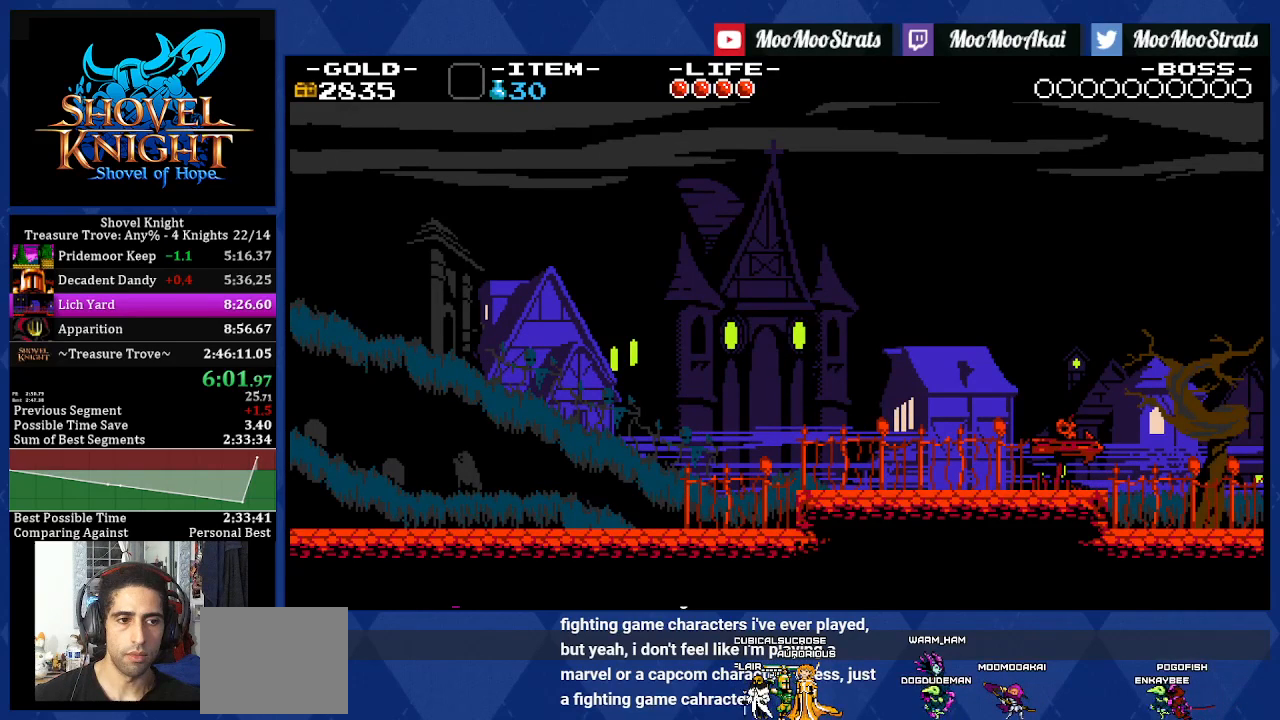
{"buttons": ["CROSS", "DPAD_RIGHT"], "left_stick": "center", "right_stick": "center", "events": [[150, "CROSS", "down"], [200, "CROSS", "up"], [483, "CROSS", "down"]]}
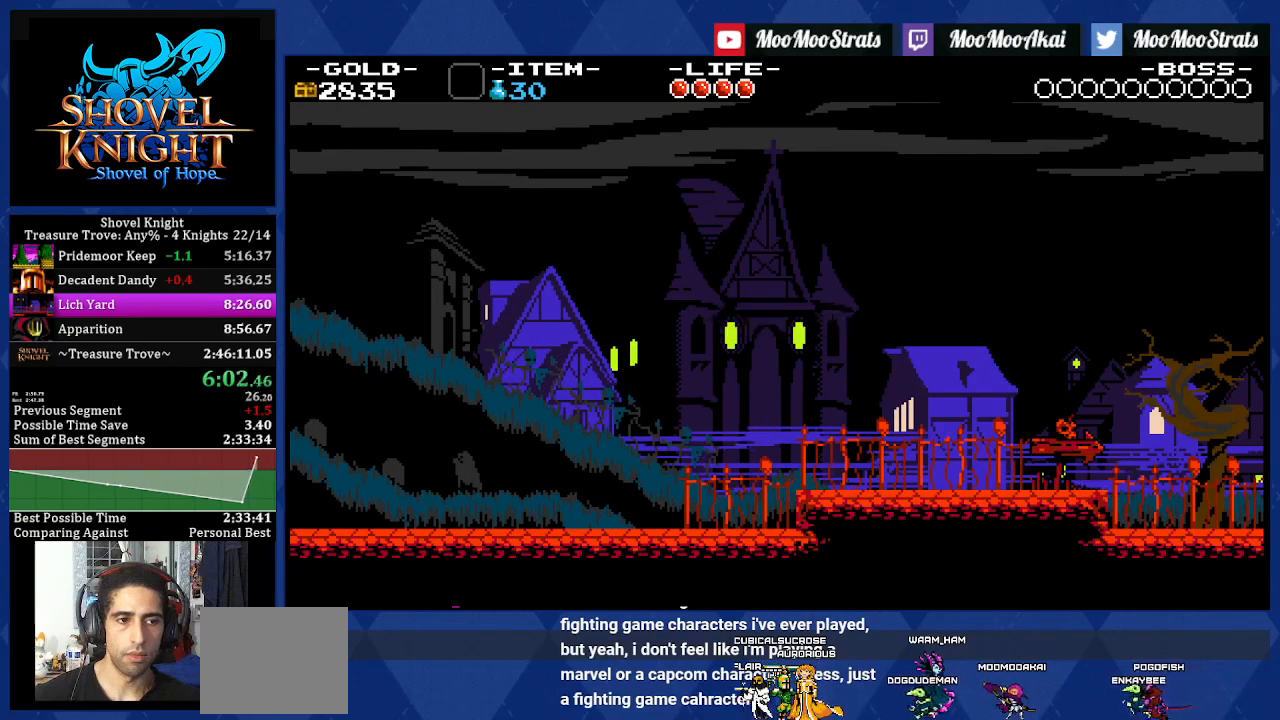
{"buttons": ["DPAD_RIGHT"], "left_stick": "center", "right_stick": "center", "events": [[50, "CROSS", "up"], [133, "CROSS", "down"], [183, "CROSS", "up"], [267, "CROSS", "down"], [333, "CROSS", "up"], [417, "CROSS", "down"], [483, "CROSS", "up"]]}
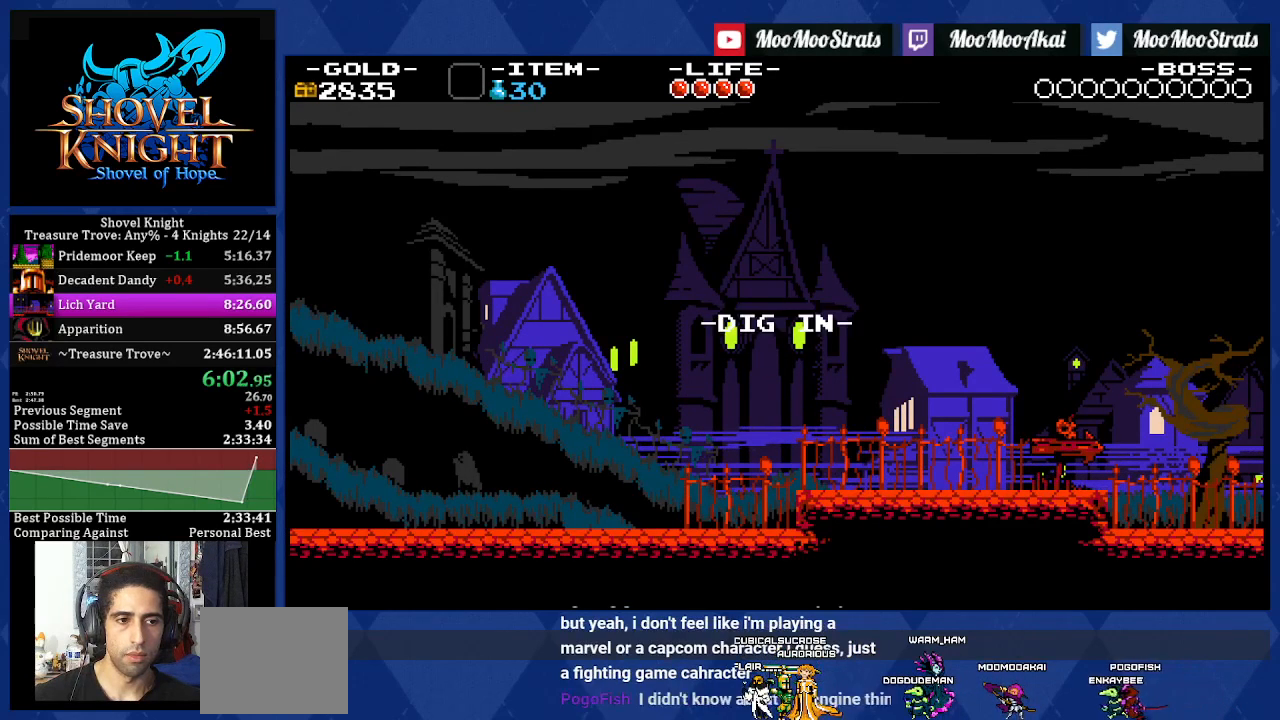
{"buttons": ["DPAD_RIGHT"], "left_stick": "center", "right_stick": "center", "events": [[83, "CROSS", "down"], [150, "CROSS", "up"], [217, "CROSS", "down"], [300, "CROSS", "up"], [367, "CROSS", "down"], [450, "CROSS", "up"]]}
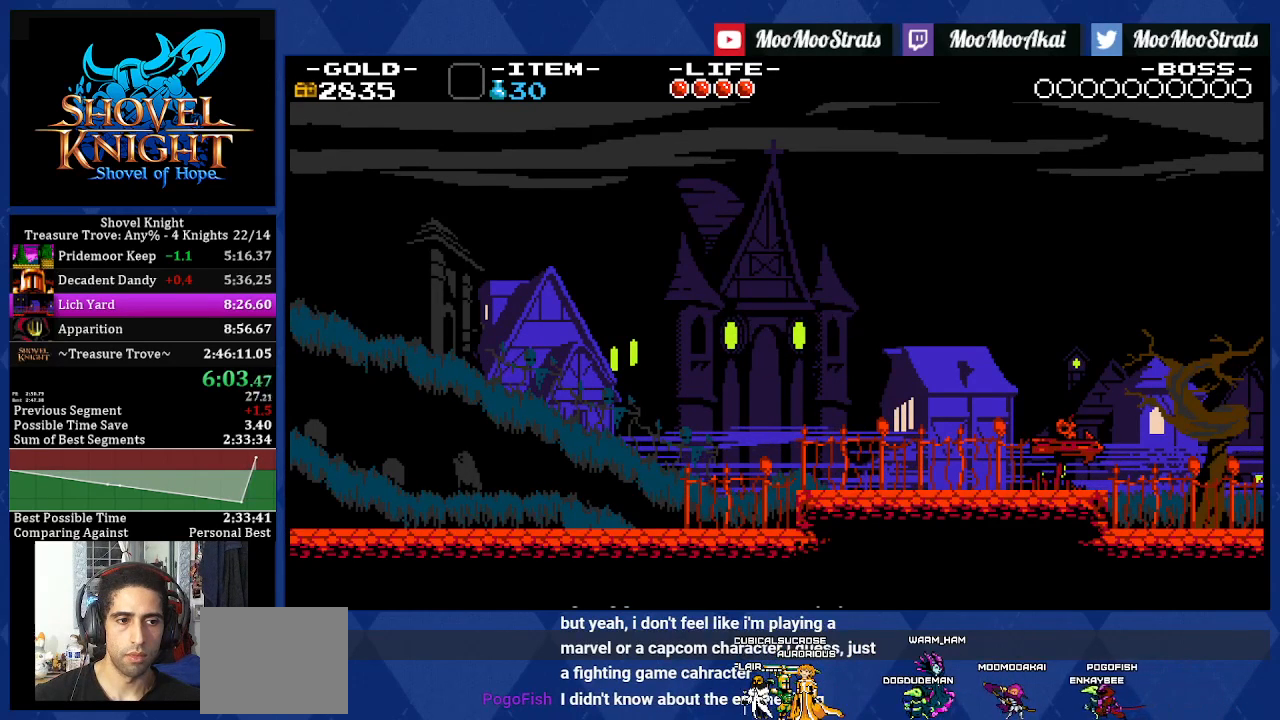
{"buttons": ["CROSS", "DPAD_RIGHT"], "left_stick": "center", "right_stick": "center", "events": [[33, "CROSS", "down"], [83, "CROSS", "up"], [183, "CROSS", "down"], [250, "CROSS", "up"], [333, "CROSS", "down"], [417, "CROSS", "up"], [483, "CROSS", "down"]]}
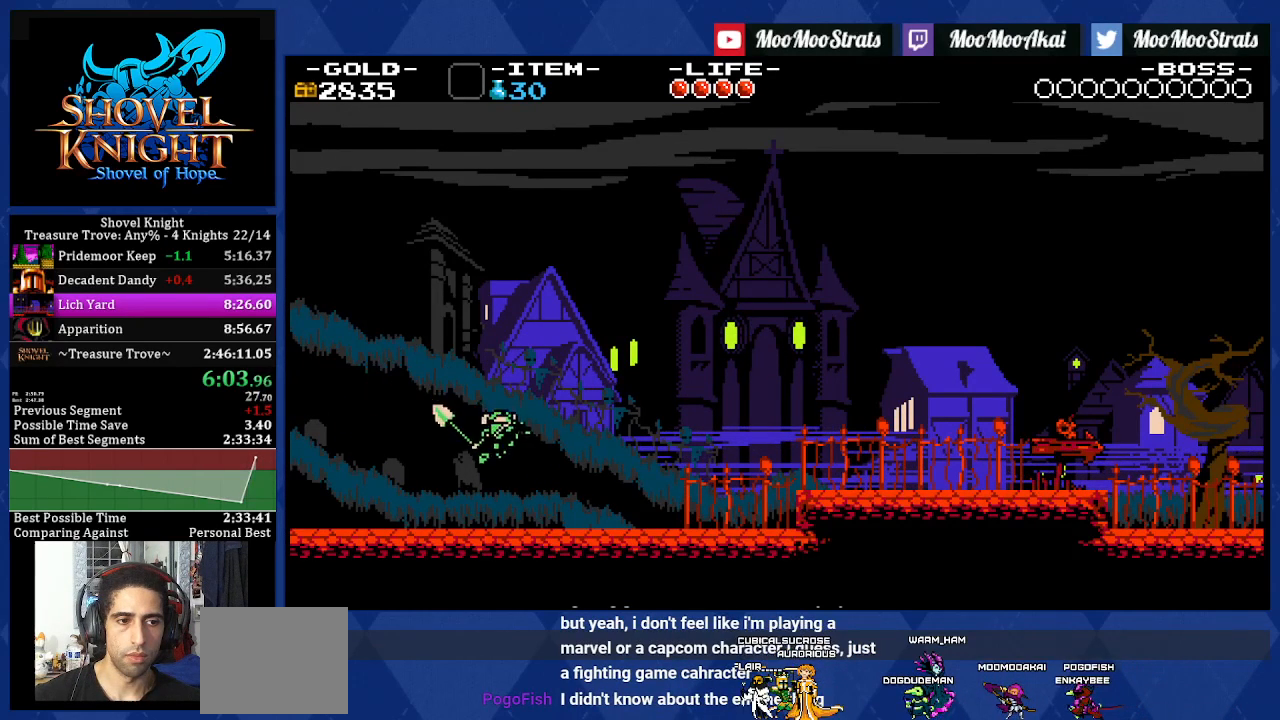
{"buttons": ["DPAD_RIGHT"], "left_stick": "center", "right_stick": "center", "events": [[500, "CROSS", "up"]]}
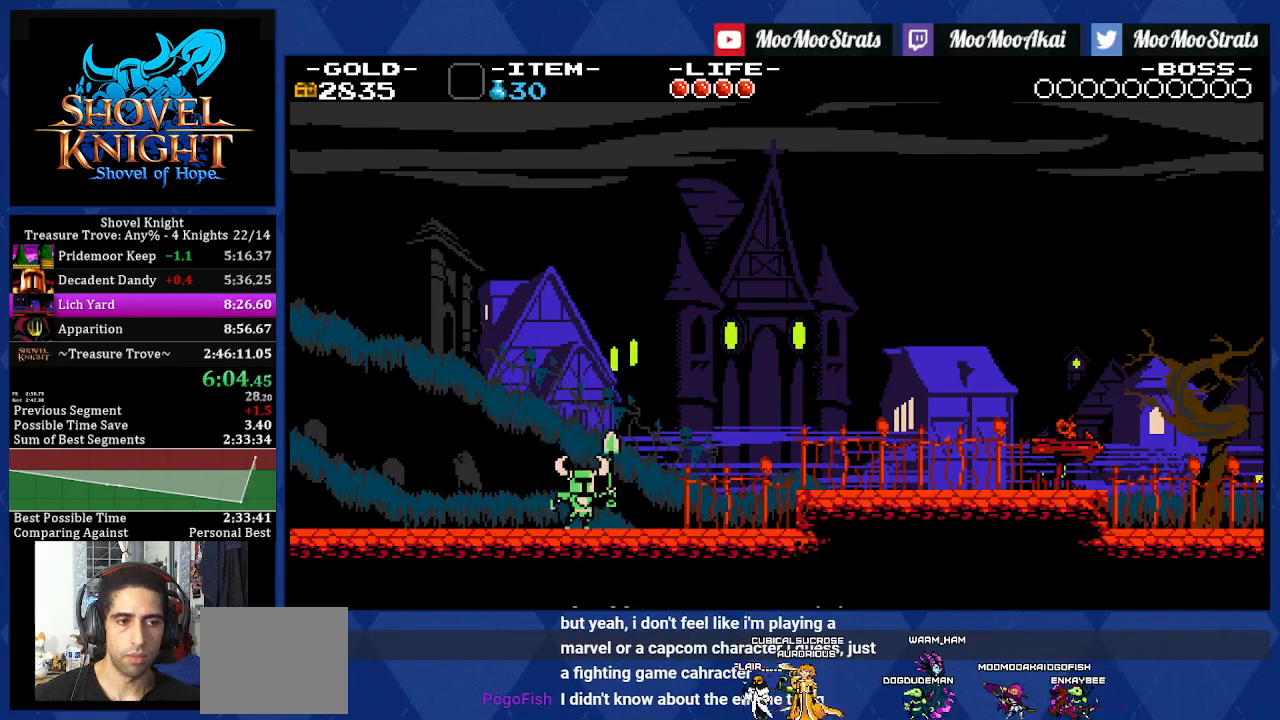
{"buttons": ["DPAD_RIGHT"], "left_stick": "center", "right_stick": "center", "events": [[83, "CROSS", "down"], [300, "CROSS", "up"], [383, "CROSS", "down"], [433, "CROSS", "up"]]}
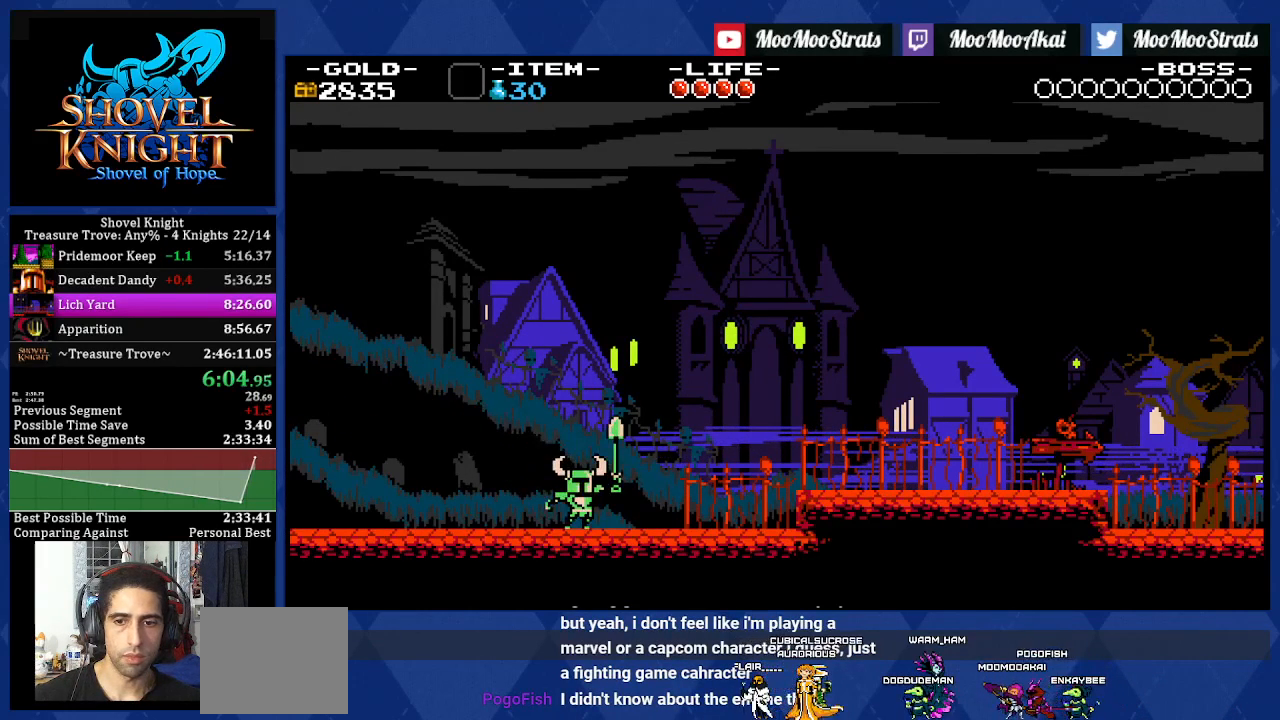
{"buttons": ["DPAD_RIGHT"], "left_stick": "center", "right_stick": "center", "events": [[33, "CROSS", "down"], [83, "CROSS", "up"], [167, "CROSS", "down"], [217, "CROSS", "up"], [317, "CROSS", "down"], [367, "CROSS", "up"], [450, "CROSS", "down"], [500, "CROSS", "up"]]}
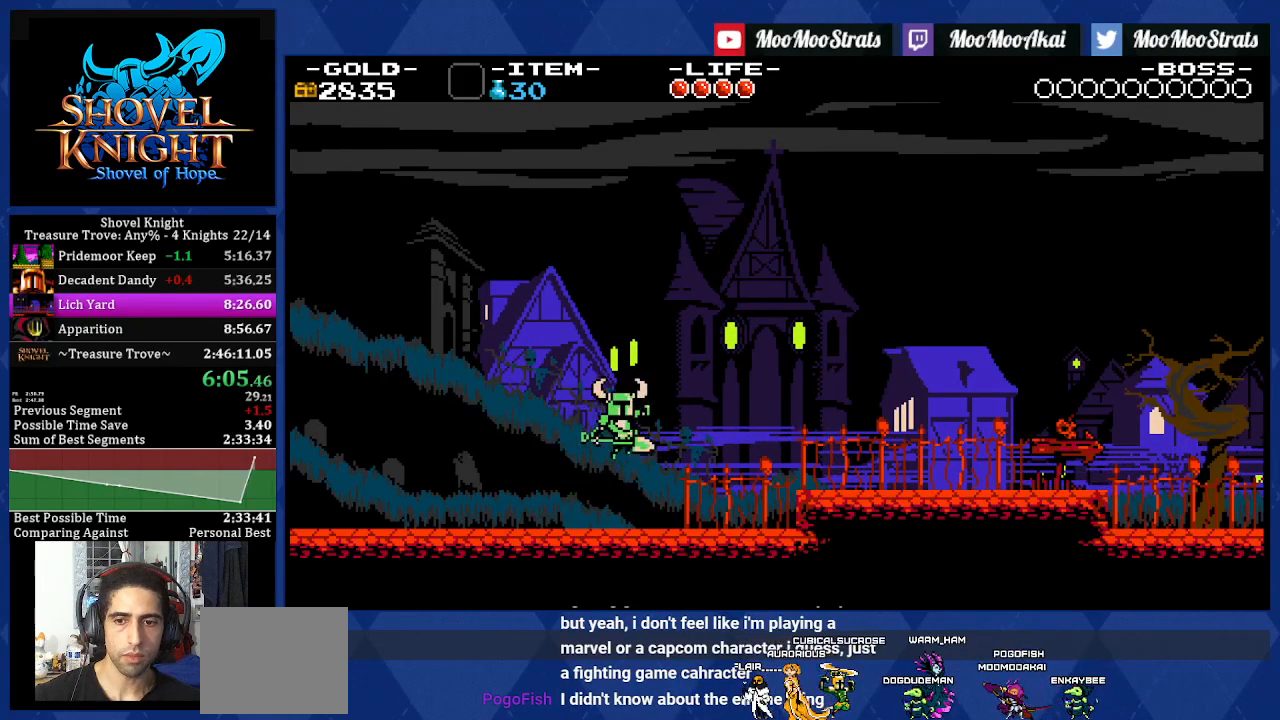
{"buttons": ["DPAD_RIGHT"], "left_stick": "center", "right_stick": "center", "events": [[367, "CROSS", "down"], [433, "CROSS", "up"]]}
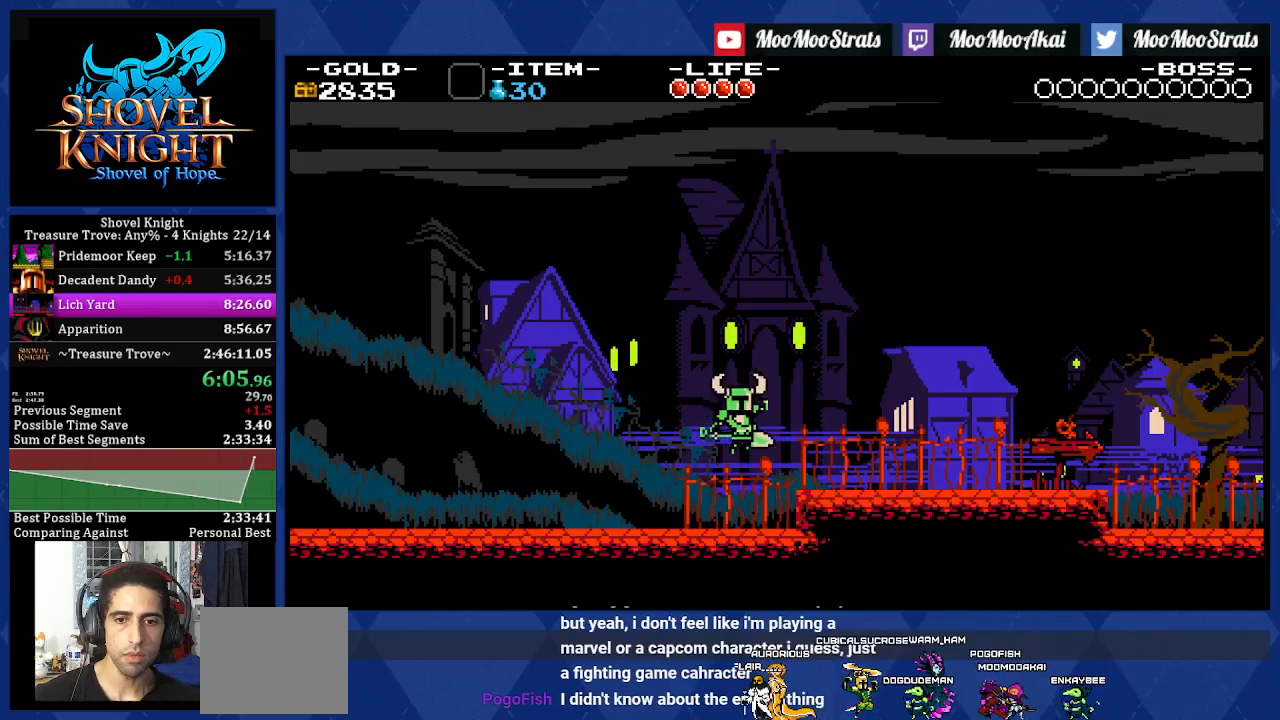
{"buttons": ["DPAD_RIGHT"], "left_stick": "center", "right_stick": "center", "events": []}
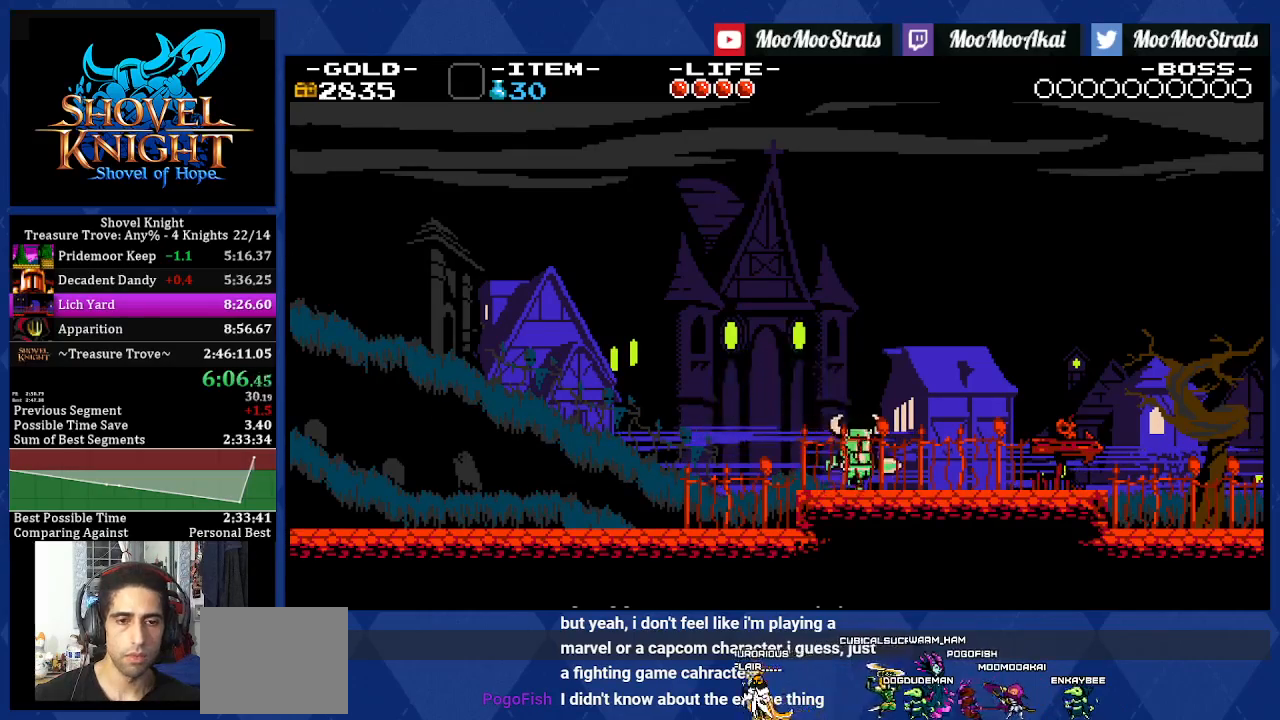
{"buttons": ["DPAD_RIGHT"], "left_stick": "center", "right_stick": "center", "events": []}
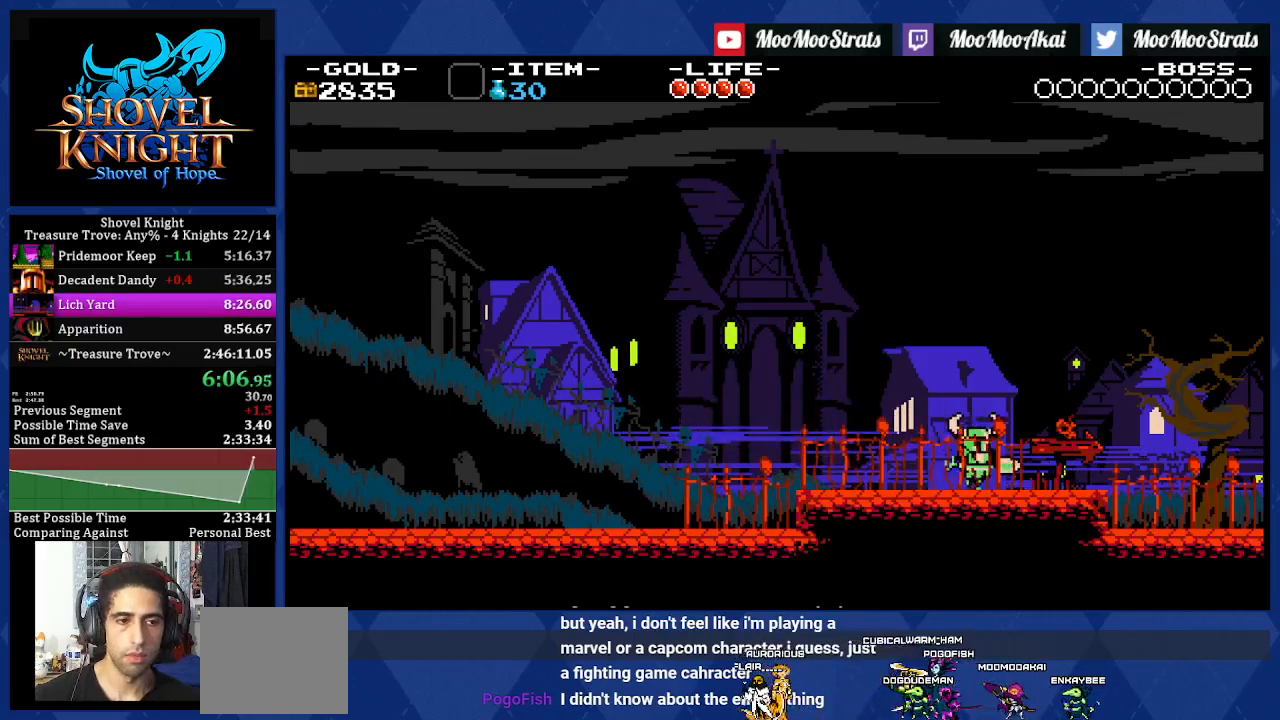
{"buttons": ["DPAD_RIGHT"], "left_stick": "center", "right_stick": "center", "events": [[417, "CROSS", "down"], [483, "CROSS", "up"]]}
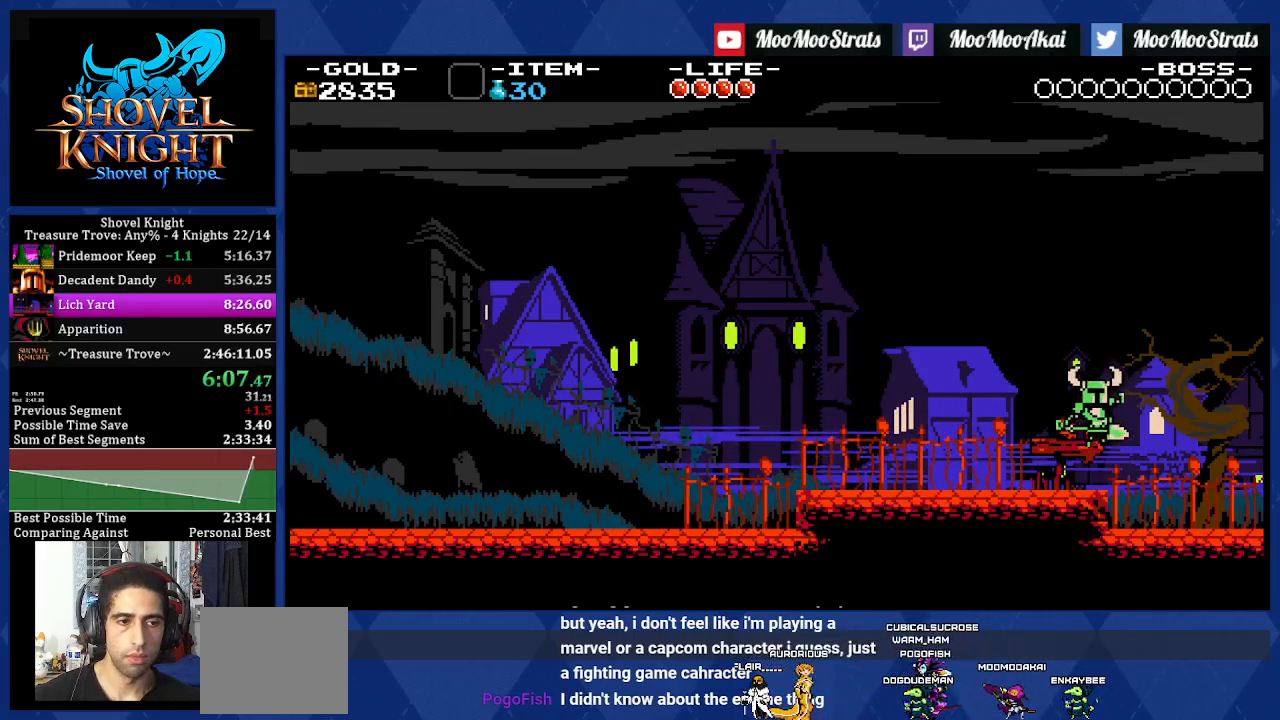
{"buttons": ["DPAD_RIGHT"], "left_stick": "center", "right_stick": "center", "events": []}
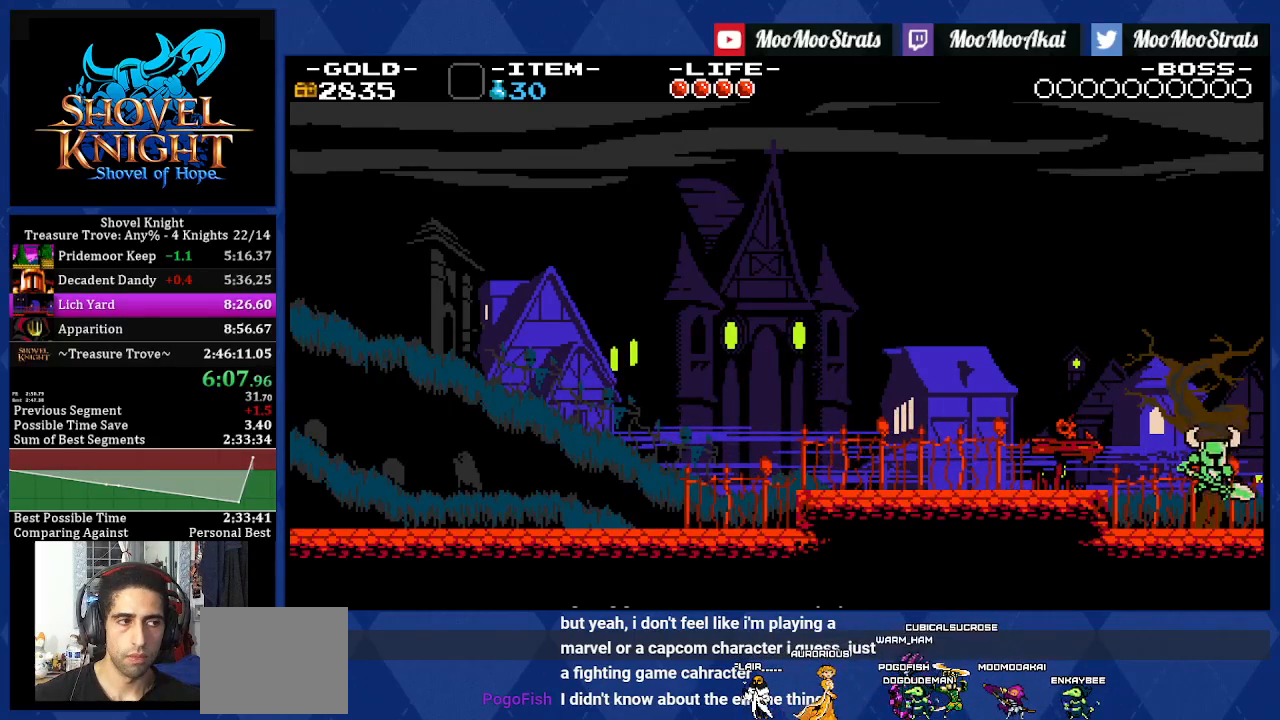
{"buttons": ["DPAD_RIGHT"], "left_stick": "center", "right_stick": "center", "events": []}
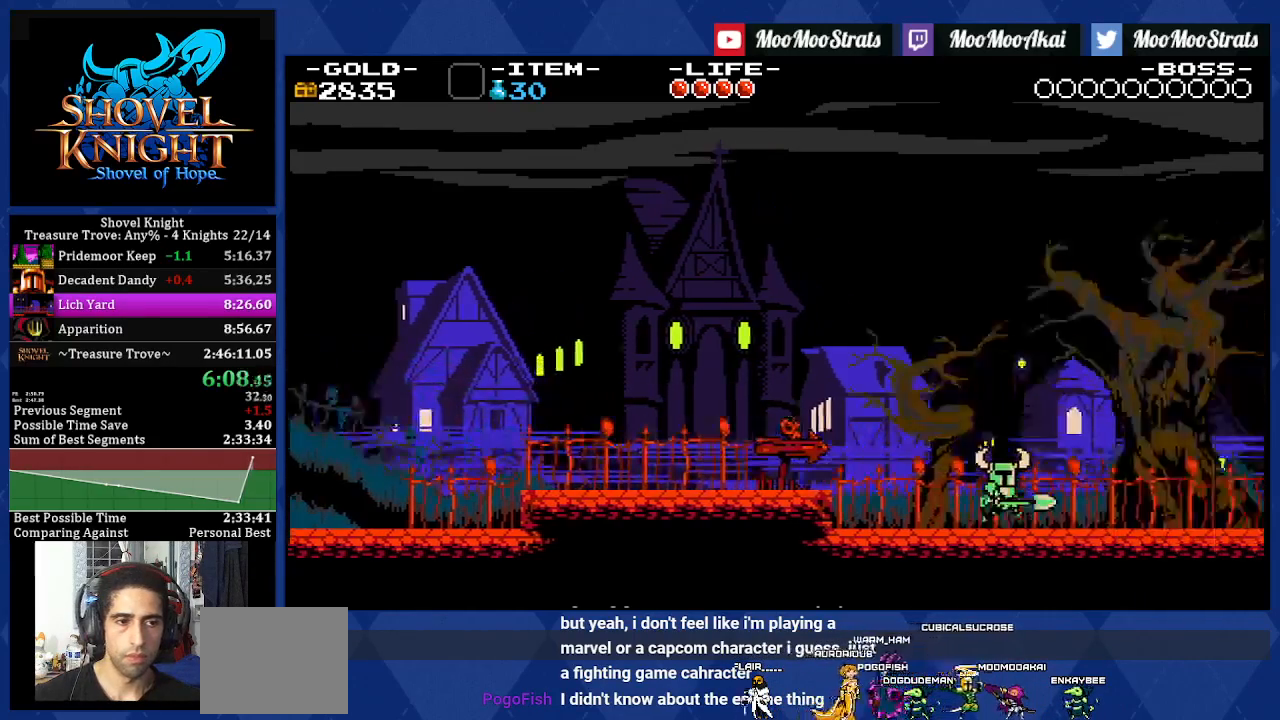
{"buttons": ["DPAD_RIGHT"], "left_stick": "center", "right_stick": "center", "events": []}
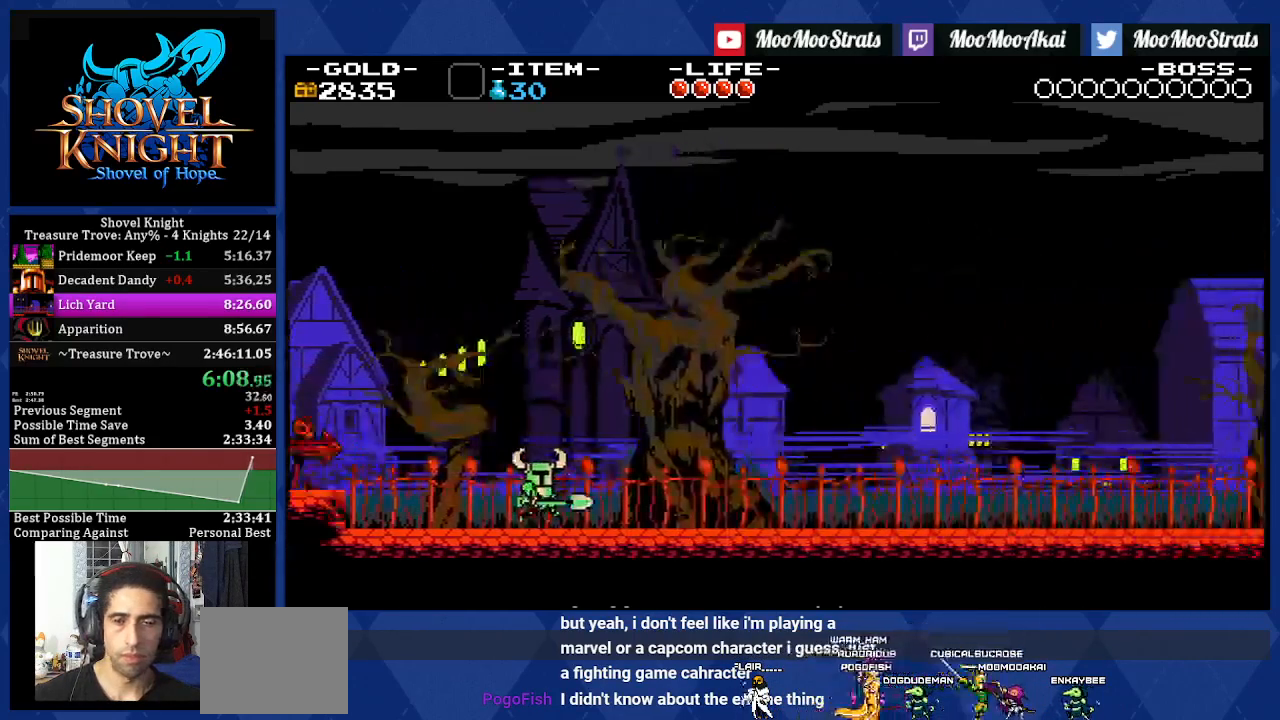
{"buttons": ["DPAD_RIGHT"], "left_stick": "center", "right_stick": "center", "events": []}
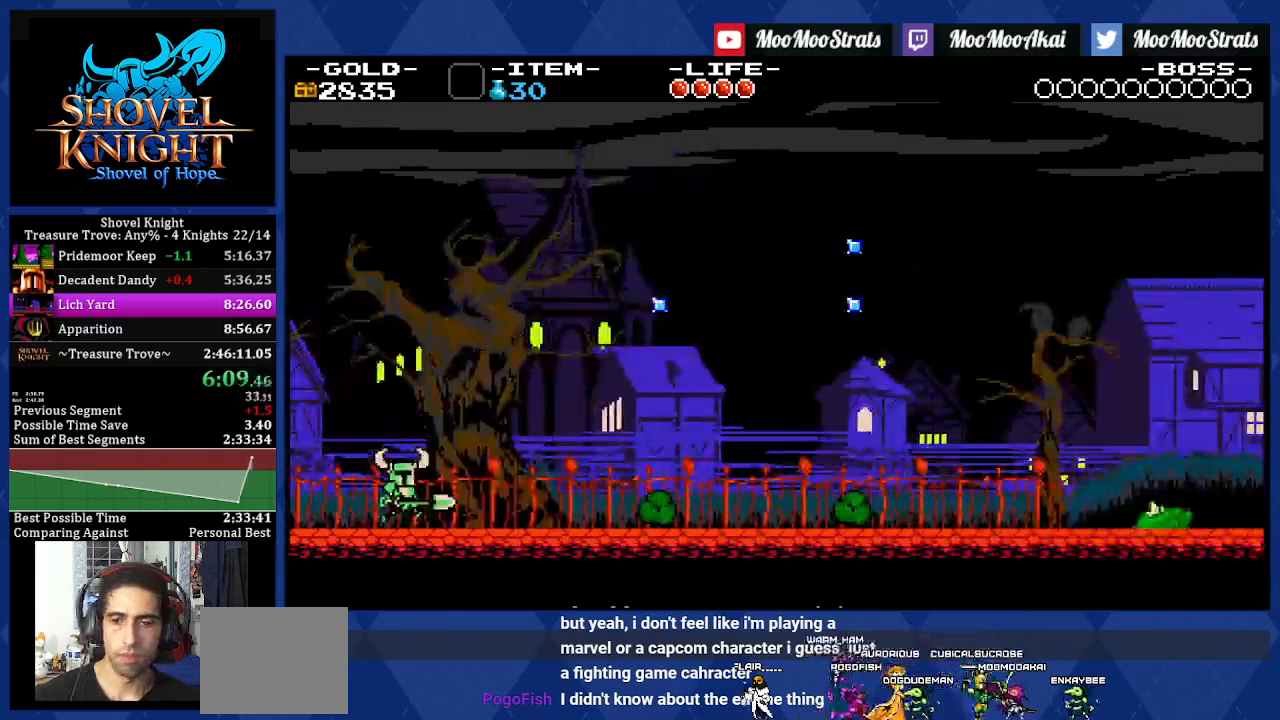
{"buttons": ["CROSS", "DPAD_DOWN", "DPAD_RIGHT"], "left_stick": "center", "right_stick": "center", "events": [[250, "CROSS", "down"], [250, "DPAD_DOWN", "down"]]}
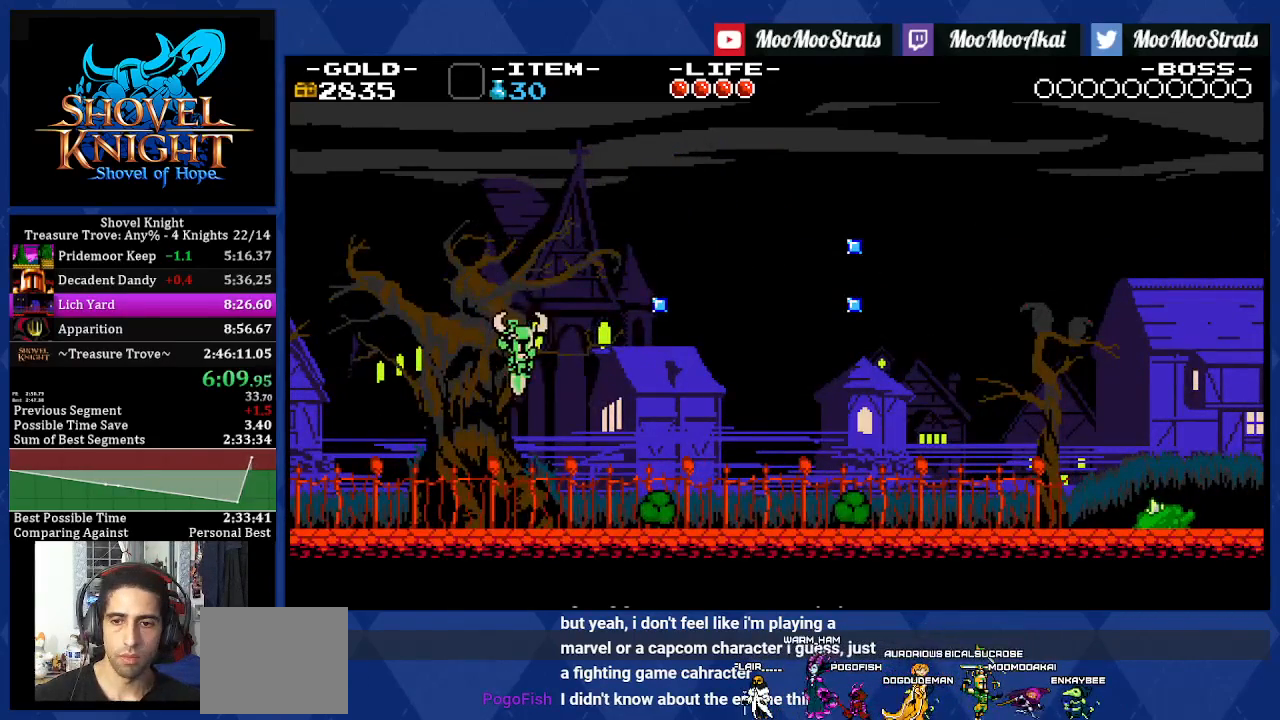
{"buttons": ["CROSS", "DPAD_DOWN", "DPAD_RIGHT"], "left_stick": "center", "right_stick": "center", "events": []}
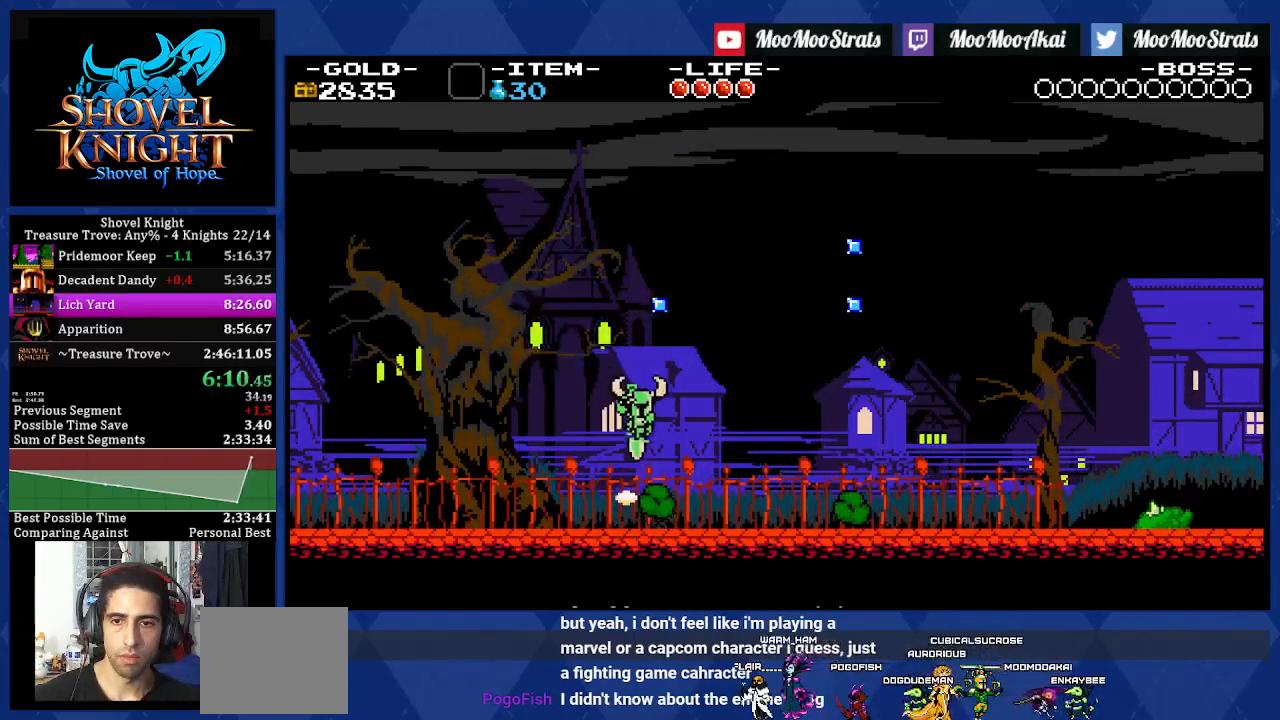
{"buttons": ["CROSS", "DPAD_DOWN", "DPAD_RIGHT"], "left_stick": "center", "right_stick": "center", "events": []}
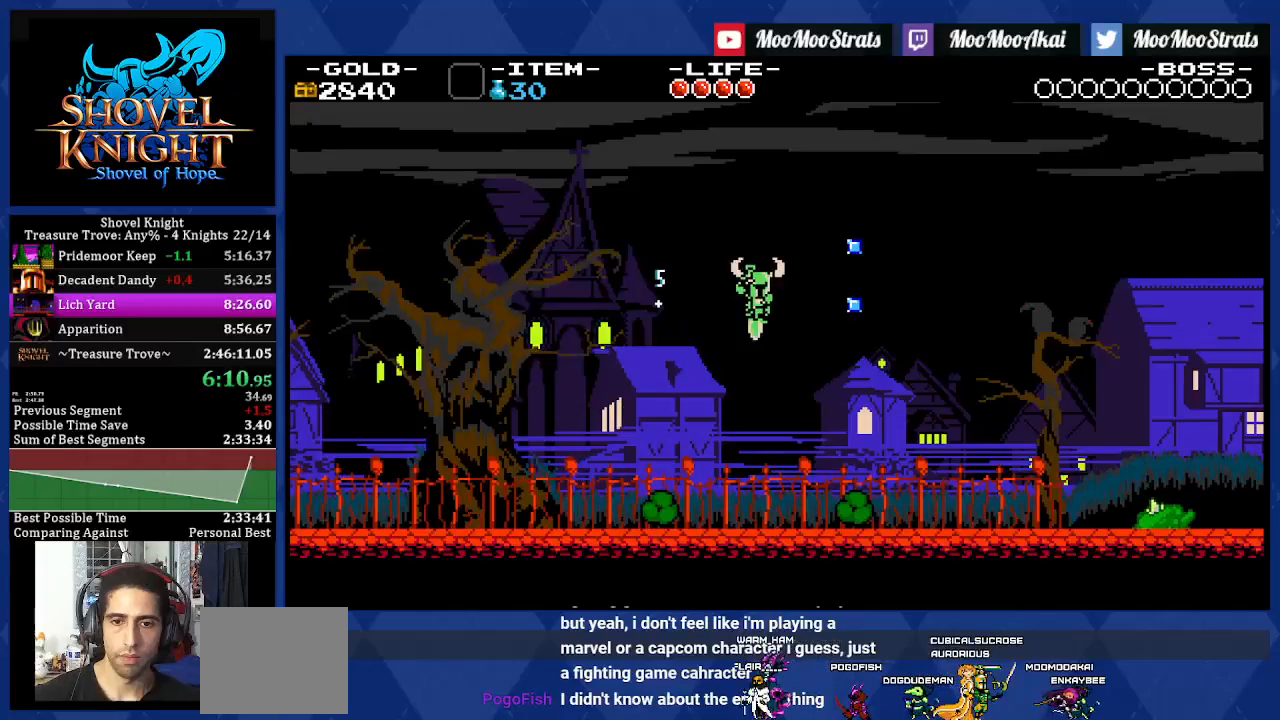
{"buttons": ["CROSS", "DPAD_DOWN", "DPAD_RIGHT"], "left_stick": "center", "right_stick": "center", "events": [[67, "CROSS", "up"], [167, "CROSS", "down"]]}
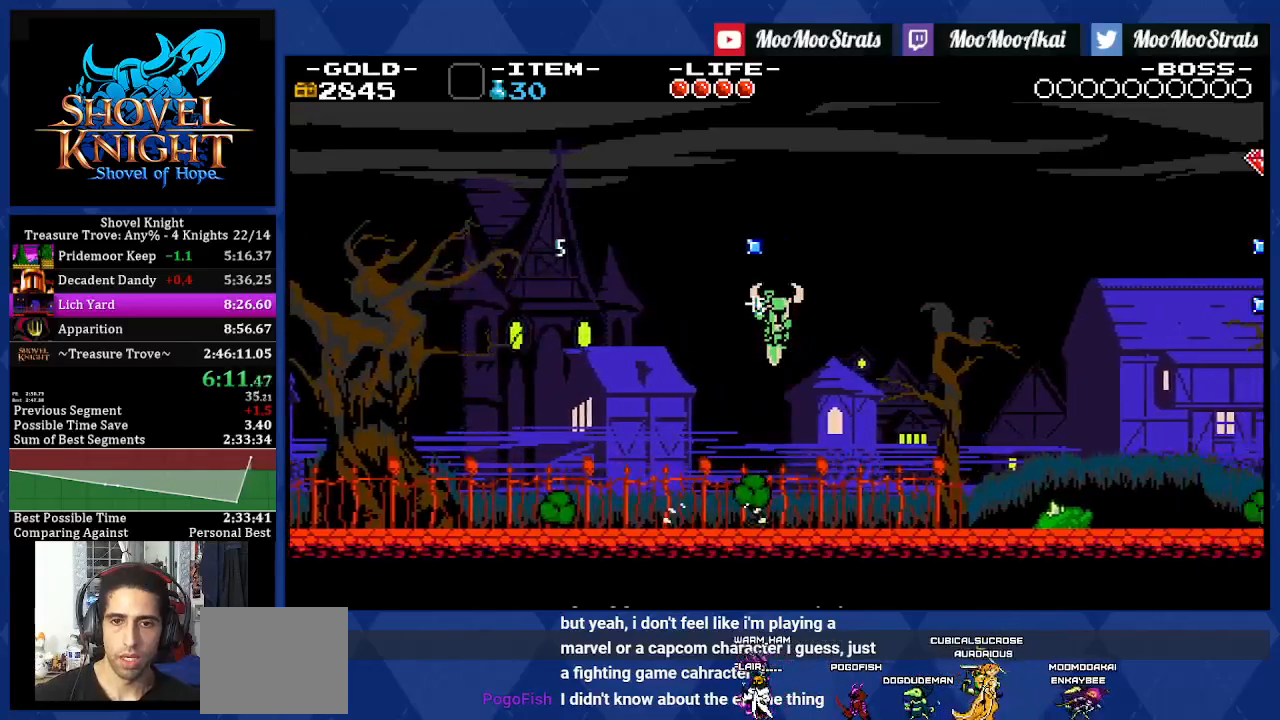
{"buttons": ["DPAD_RIGHT"], "left_stick": "center", "right_stick": "center"}